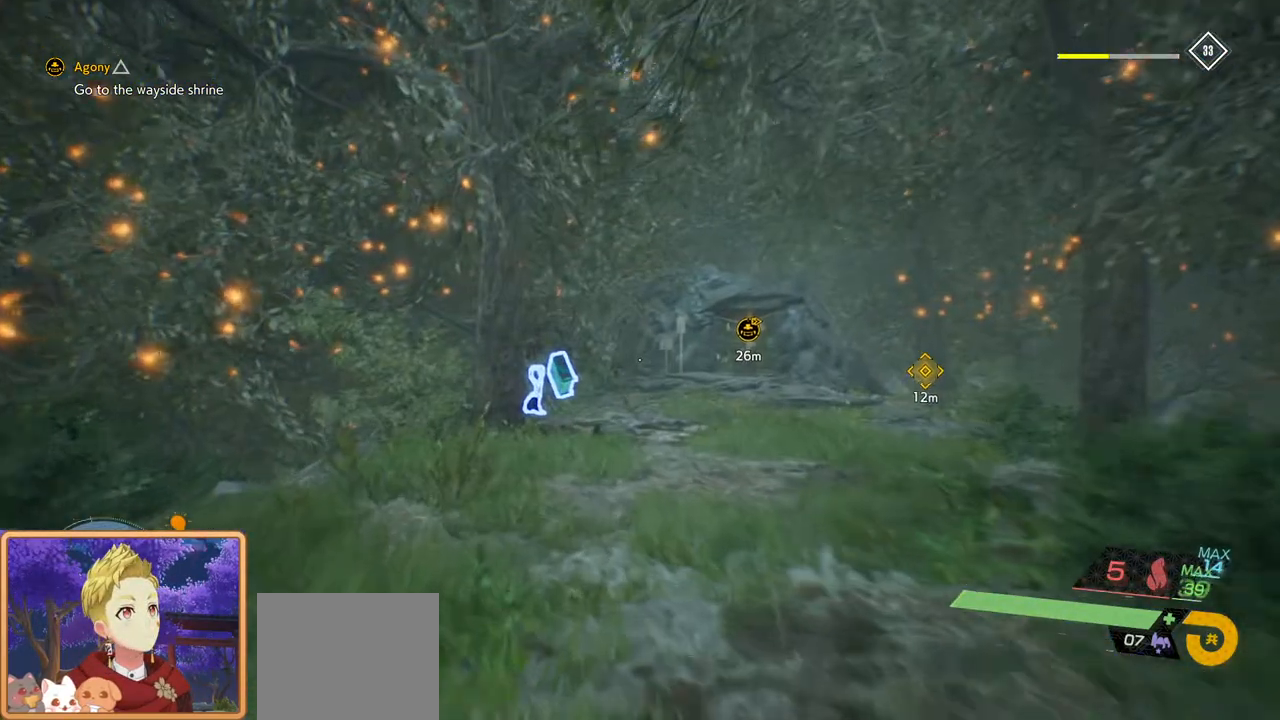
Gameplay with a controller (PlayStation layout); each line is a JSON object with the inputs held at the frame after it. "events" lists button and stick changes between this image and that frame as [ms after this image, input, new state], when the widget could be followed in between. Not read: R1.
{"buttons": [], "left_stick": "up", "right_stick": "center", "events": []}
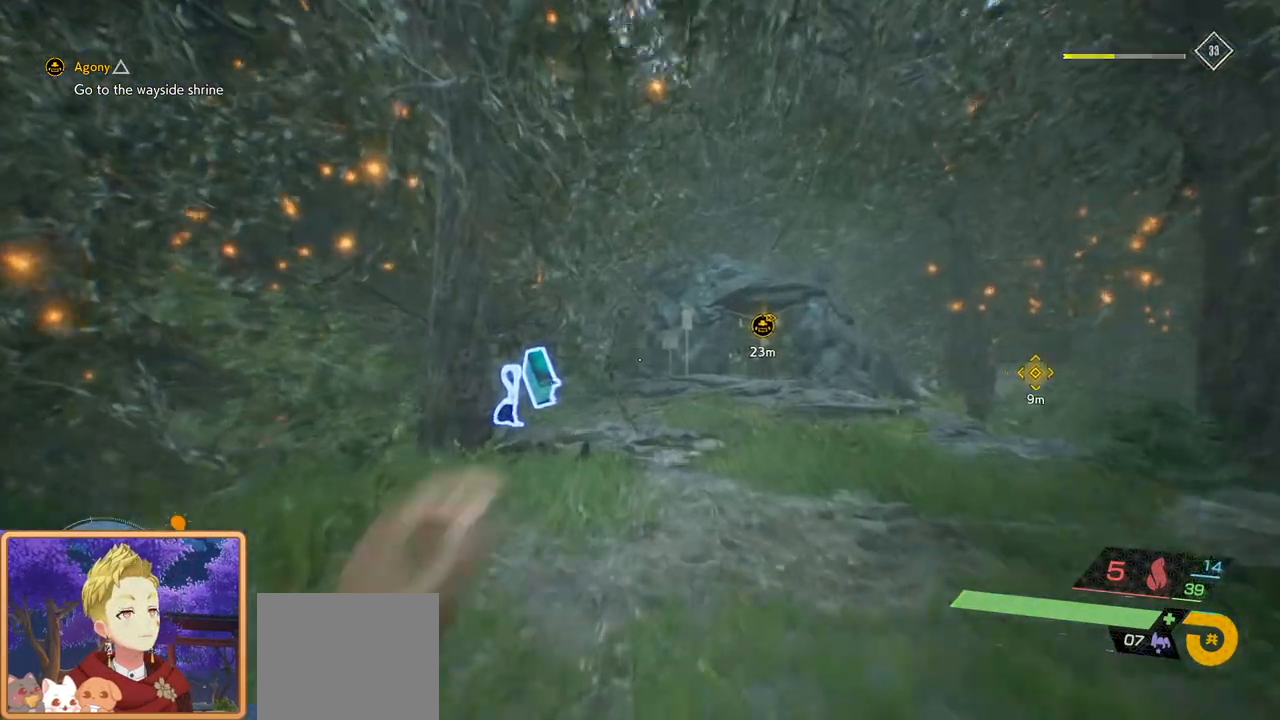
{"buttons": [], "left_stick": "up", "right_stick": "center", "events": []}
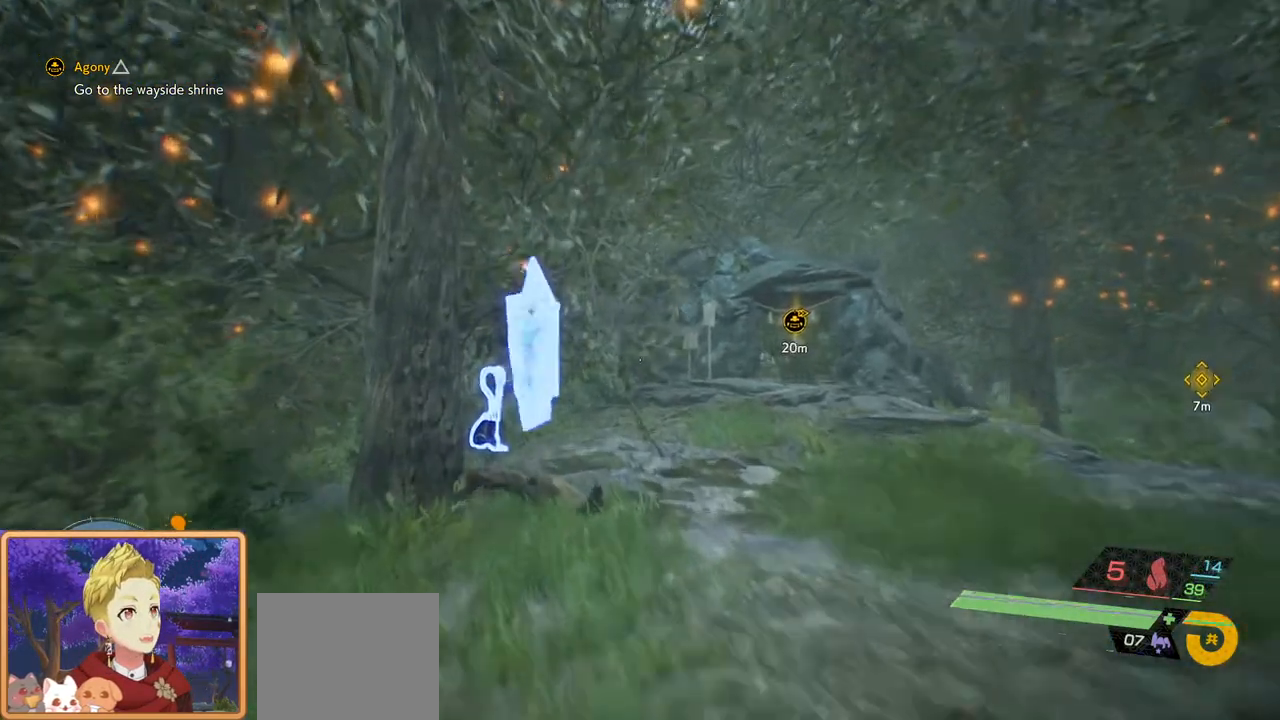
{"buttons": [], "left_stick": "up", "right_stick": "center", "events": []}
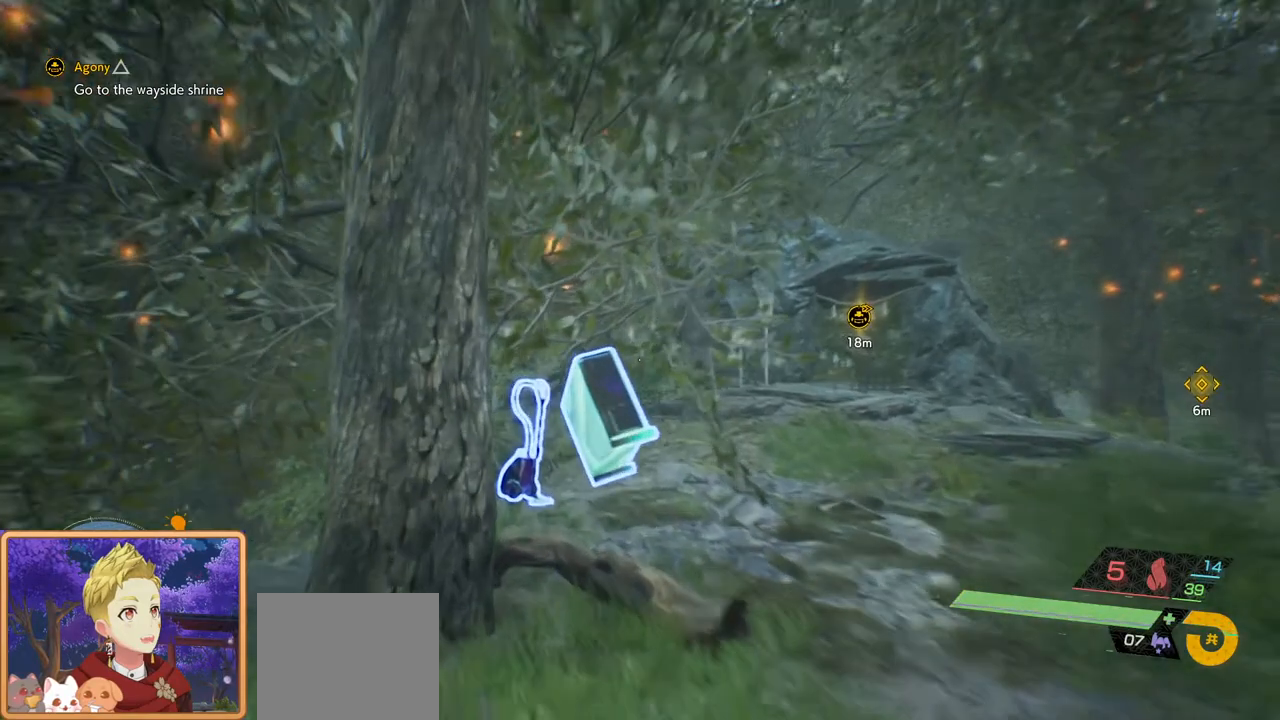
{"buttons": [], "left_stick": "up", "right_stick": "center", "events": [[150, "R3", "down"], [367, "R3", "up"]]}
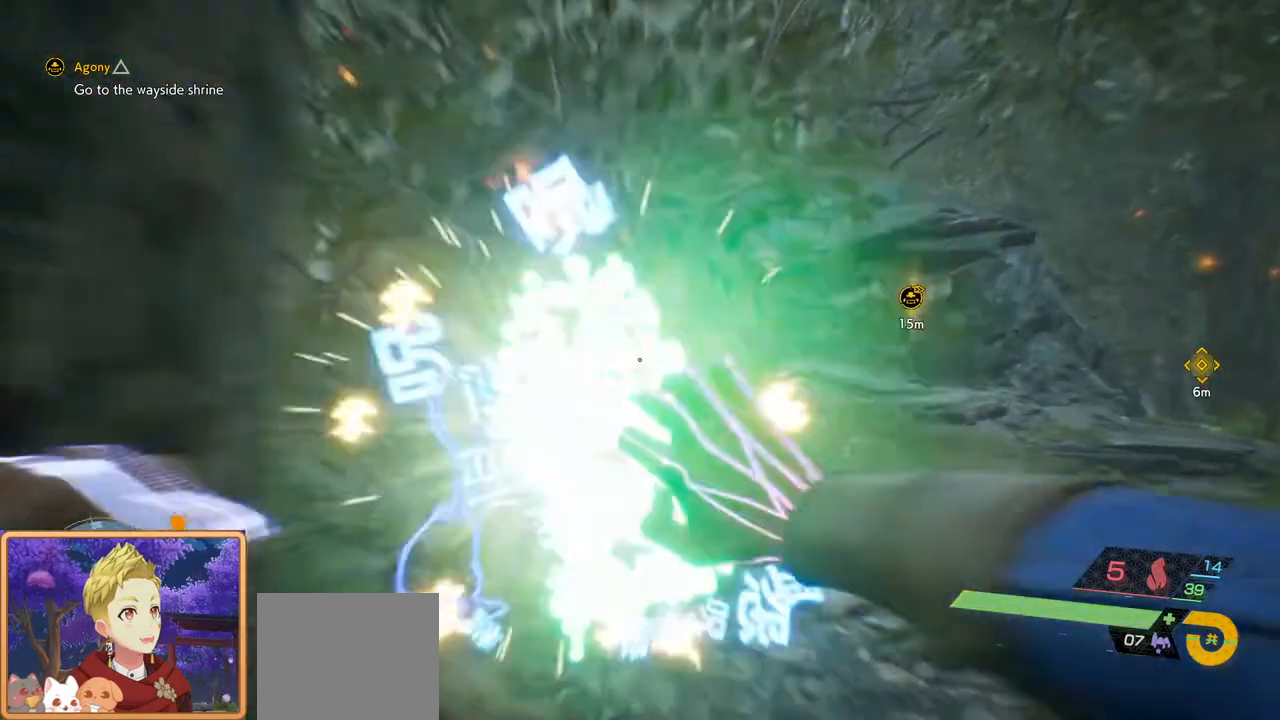
{"buttons": [], "left_stick": "up-right", "right_stick": "center", "events": [[67, "left_stick", "up-right"], [67, "right_stick", "right"], [400, "right_stick", "center"]]}
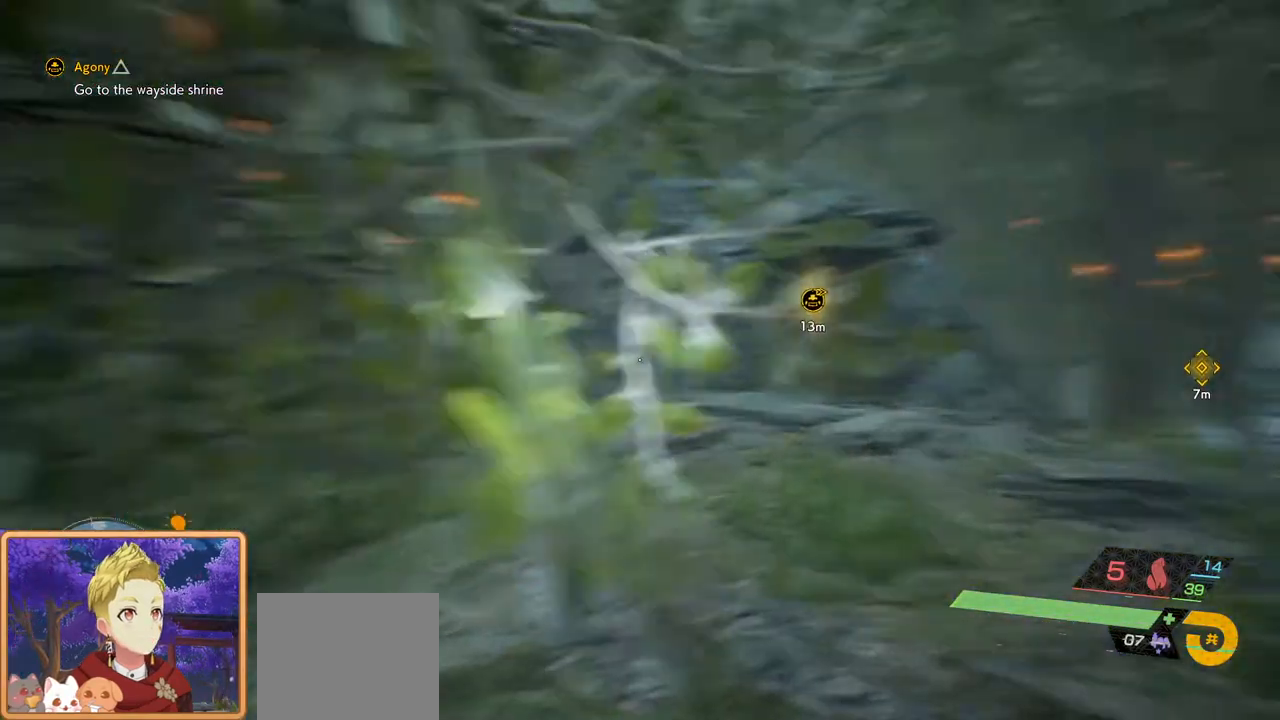
{"buttons": [], "left_stick": "up-right", "right_stick": "center", "events": []}
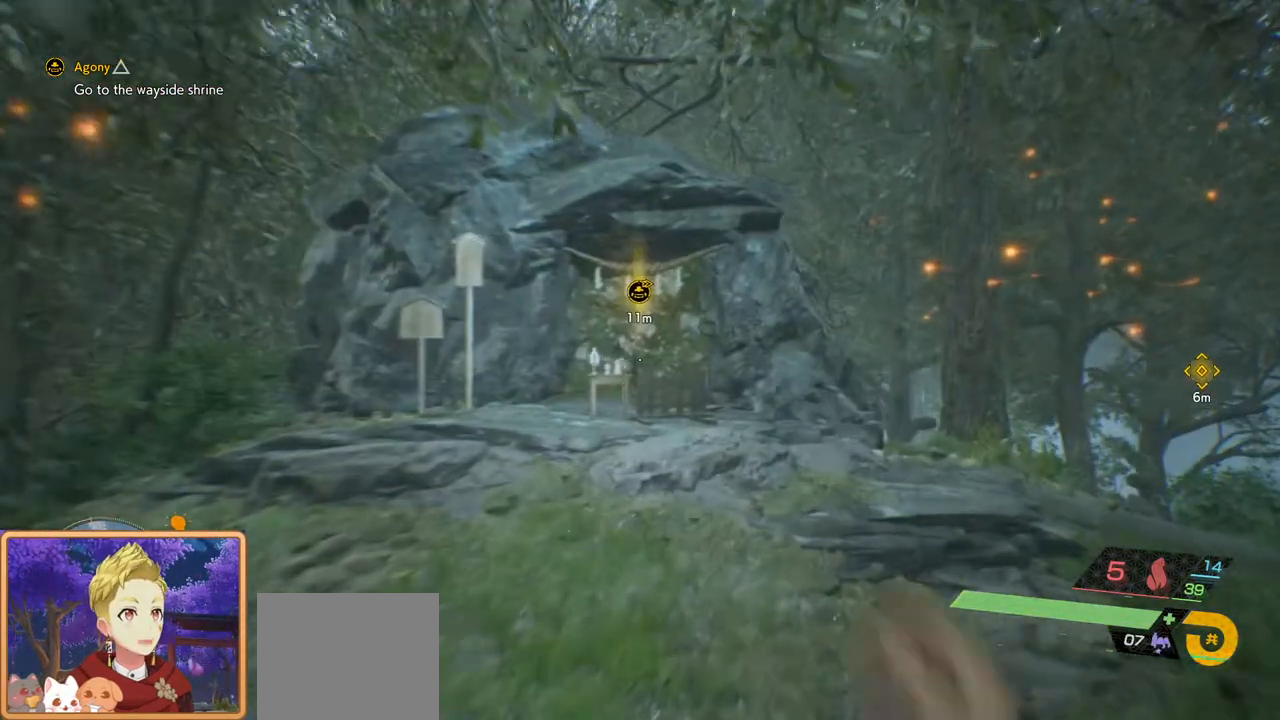
{"buttons": [], "left_stick": "up", "right_stick": "center", "events": [[200, "right_stick", "right"], [400, "left_stick", "up"], [467, "right_stick", "center"]]}
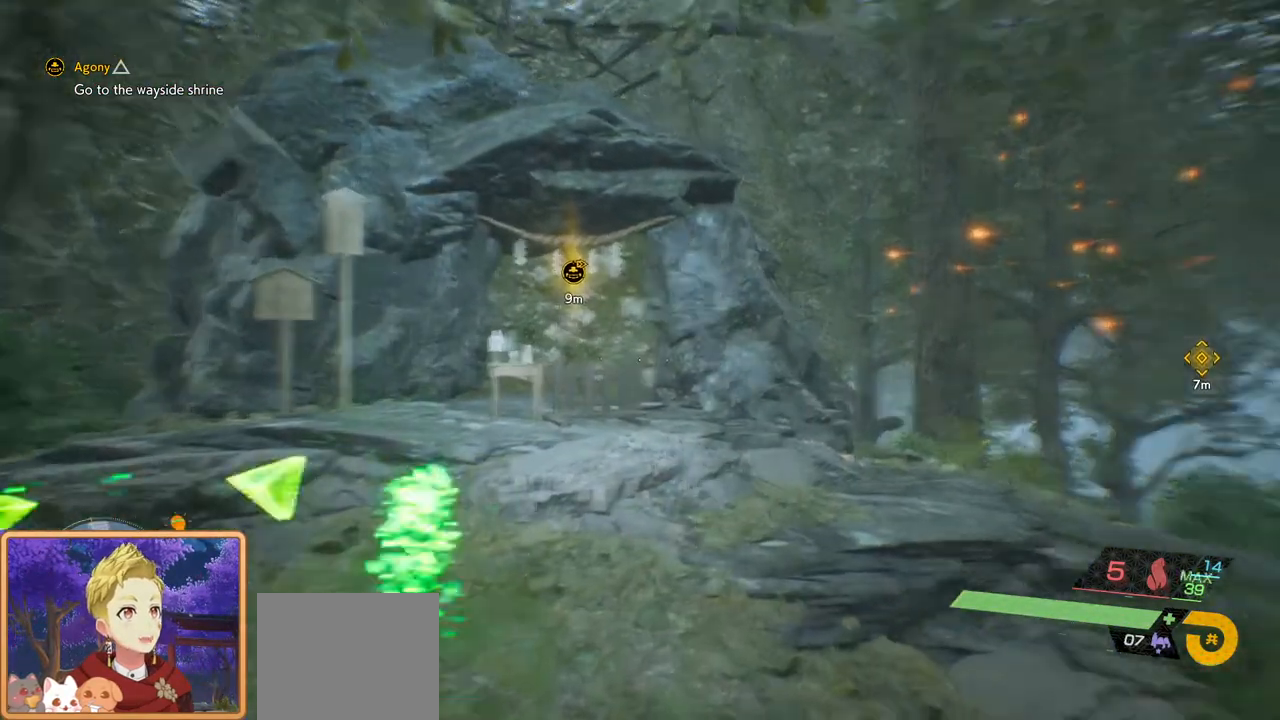
{"buttons": [], "left_stick": "up-left", "right_stick": "center", "events": [[50, "left_stick", "up-left"]]}
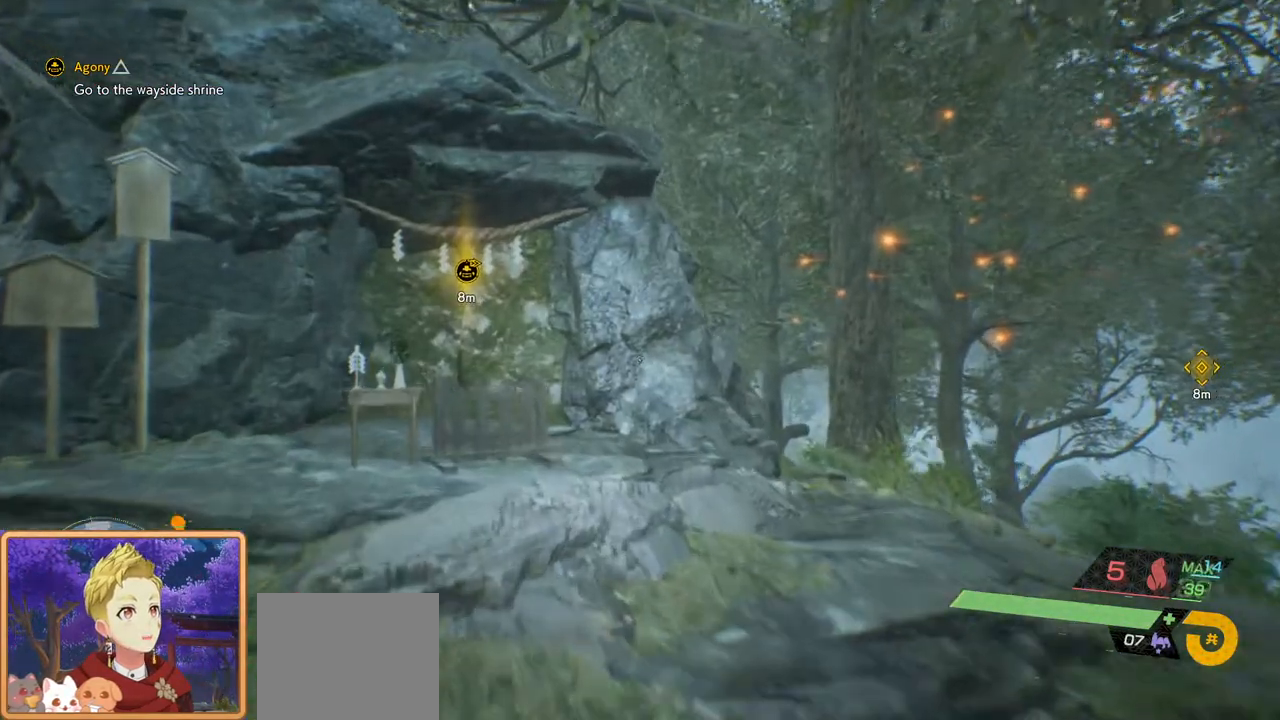
{"buttons": [], "left_stick": "up-left", "right_stick": "right", "events": [[267, "right_stick", "right"]]}
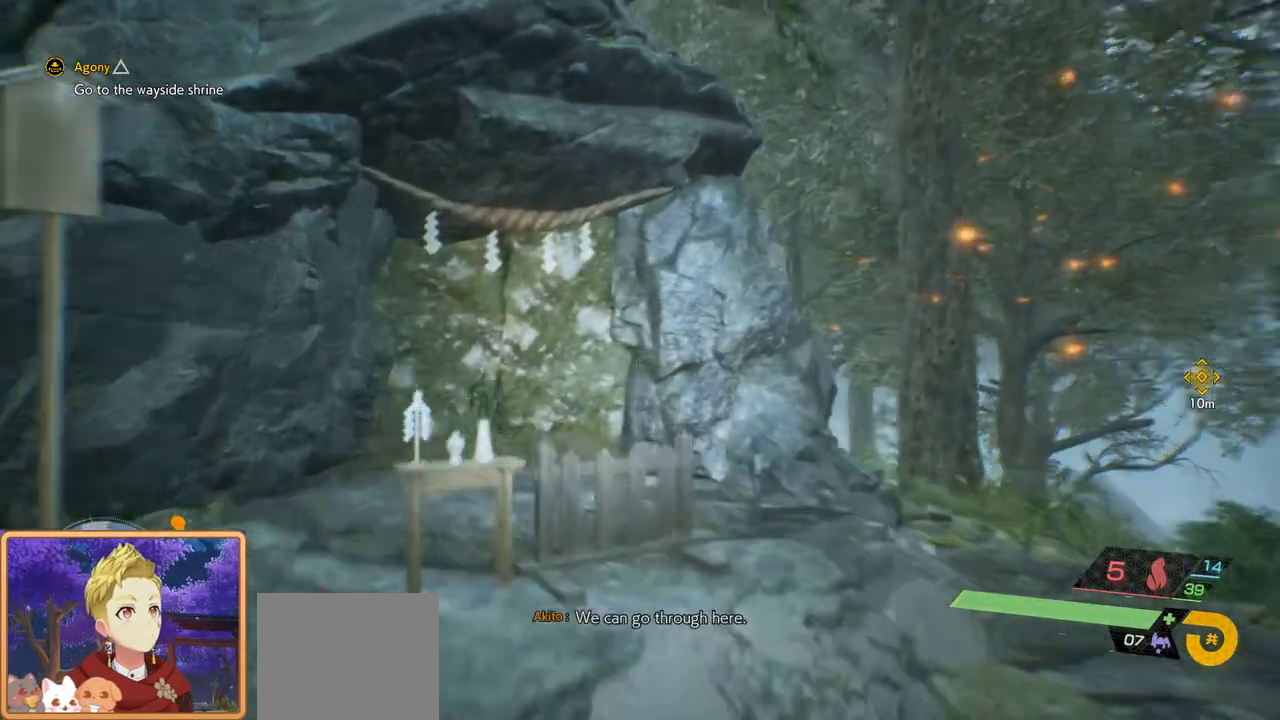
{"buttons": [], "left_stick": "up", "right_stick": "center", "events": [[167, "right_stick", "center"], [417, "left_stick", "up"]]}
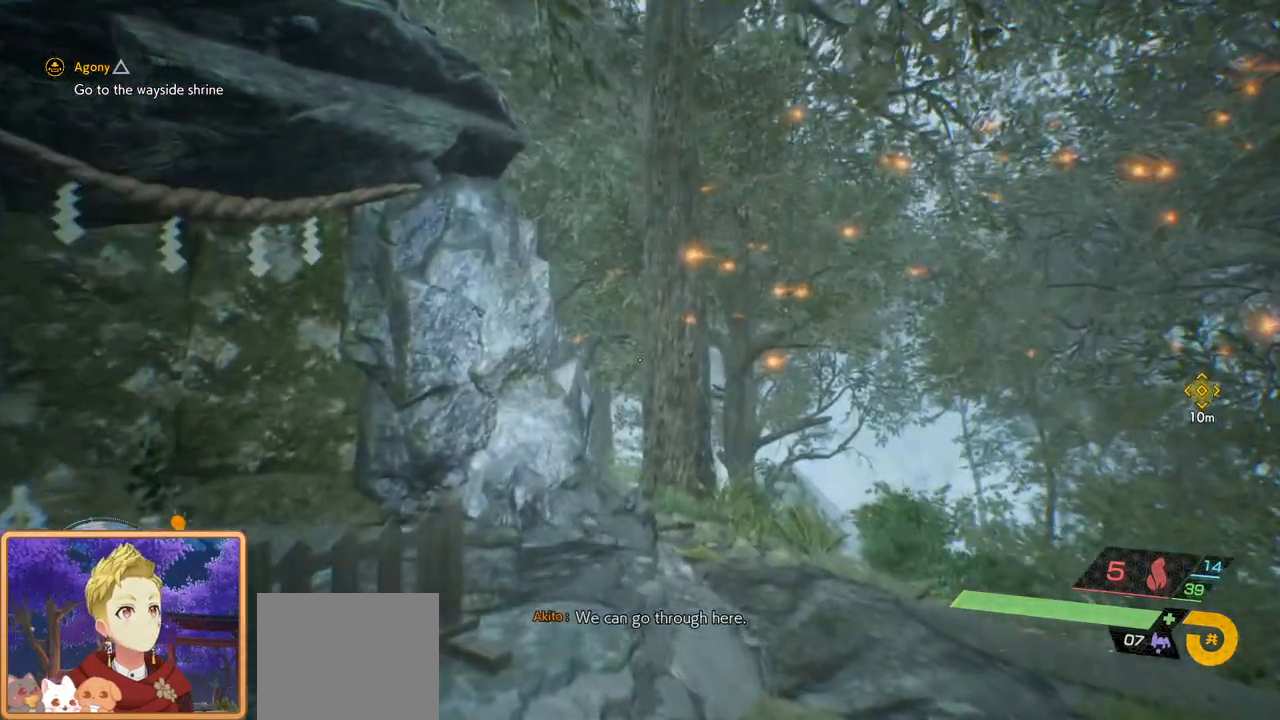
{"buttons": [], "left_stick": "right", "right_stick": "left", "events": [[83, "left_stick", "center"], [317, "right_stick", "left"], [333, "left_stick", "right"]]}
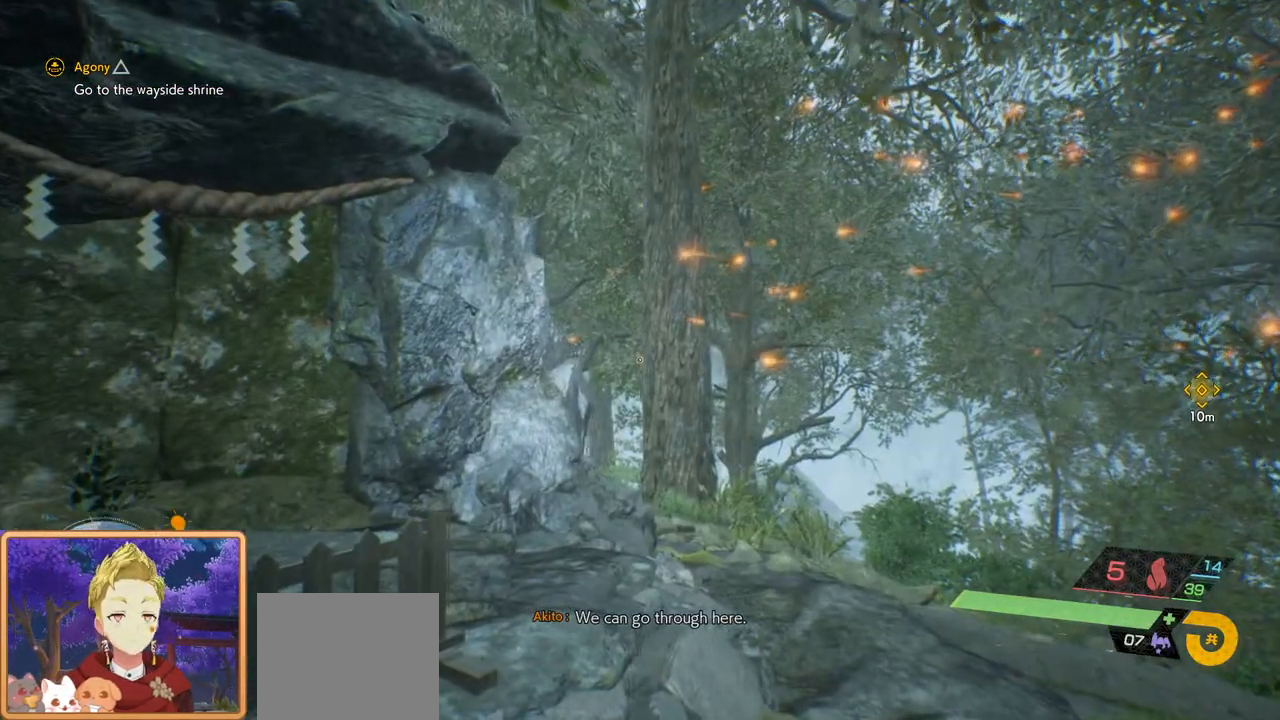
{"buttons": [], "left_stick": "up-right", "right_stick": "left", "events": [[50, "right_stick", "center"], [100, "left_stick", "up-right"], [300, "right_stick", "left"]]}
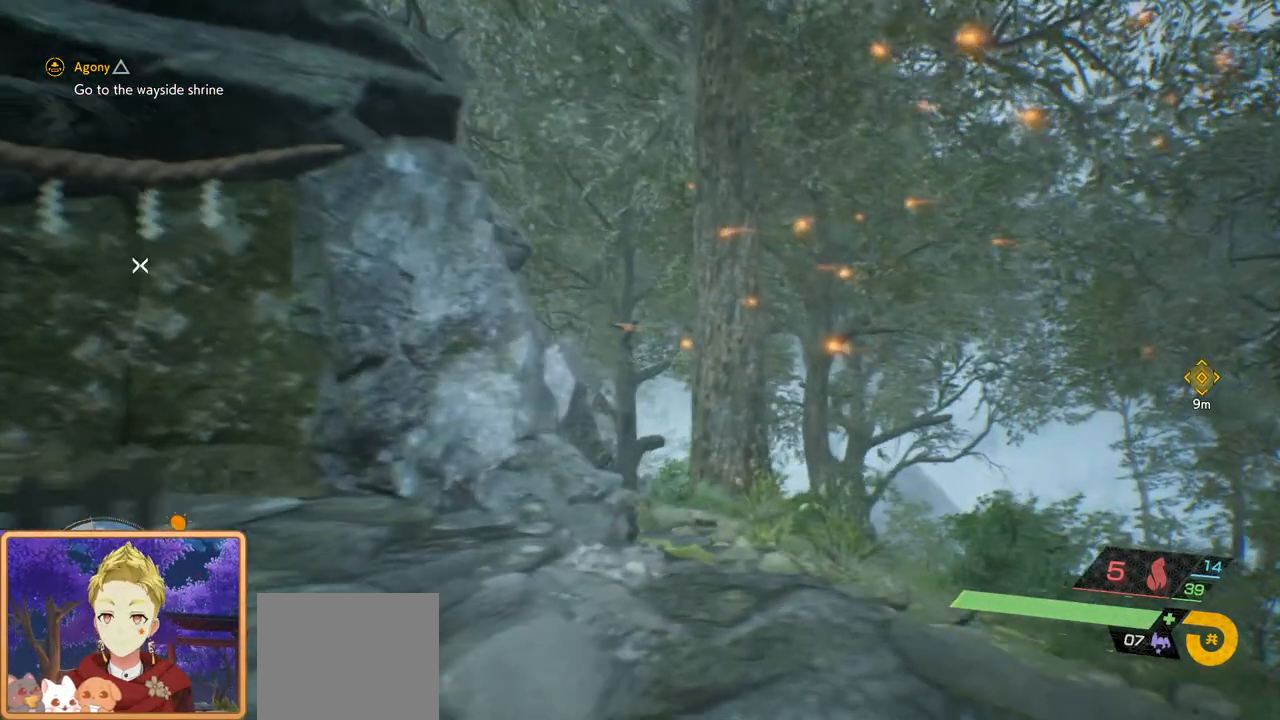
{"buttons": [], "left_stick": "up", "right_stick": "center", "events": [[200, "left_stick", "up"], [367, "right_stick", "center"]]}
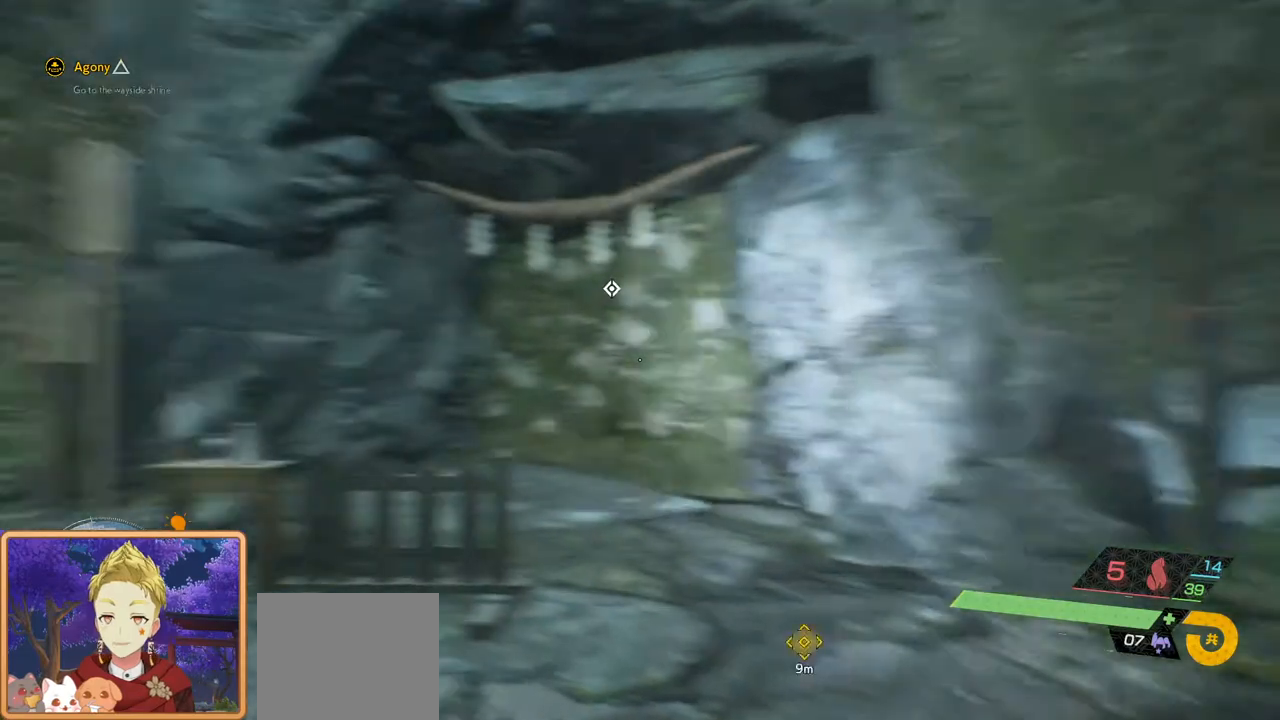
{"buttons": [], "left_stick": "up-right", "right_stick": "center", "events": [[250, "left_stick", "up-right"]]}
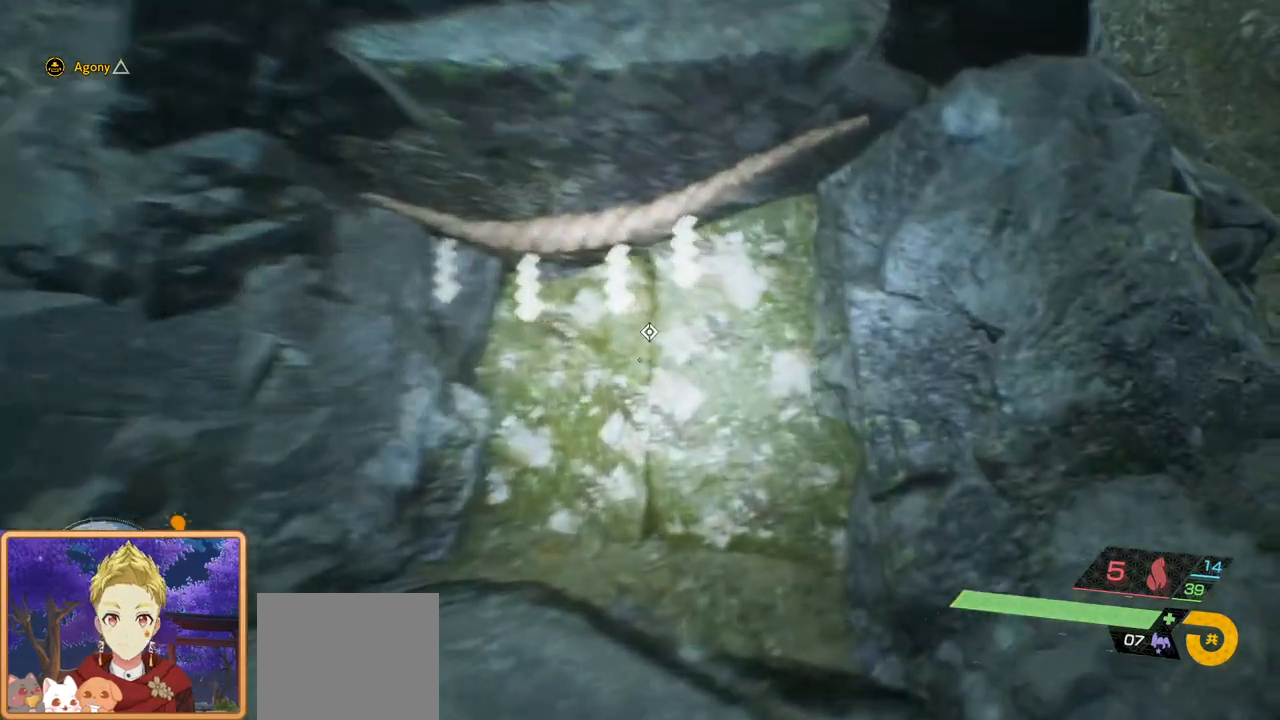
{"buttons": [], "left_stick": "center", "right_stick": "center", "events": [[67, "left_stick", "up"], [200, "left_stick", "up-left"], [500, "left_stick", "center"]]}
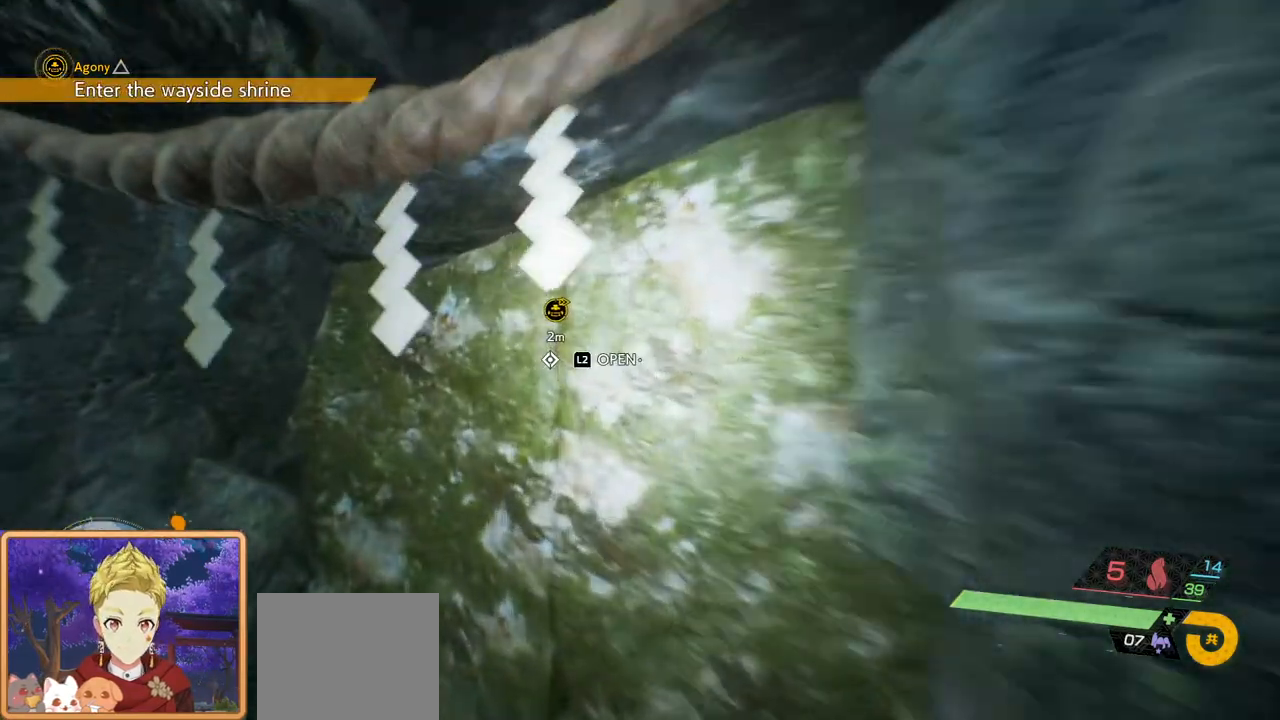
{"buttons": [], "left_stick": "center", "right_stick": "center", "events": [[50, "right_stick", "right"], [150, "right_stick", "center"]]}
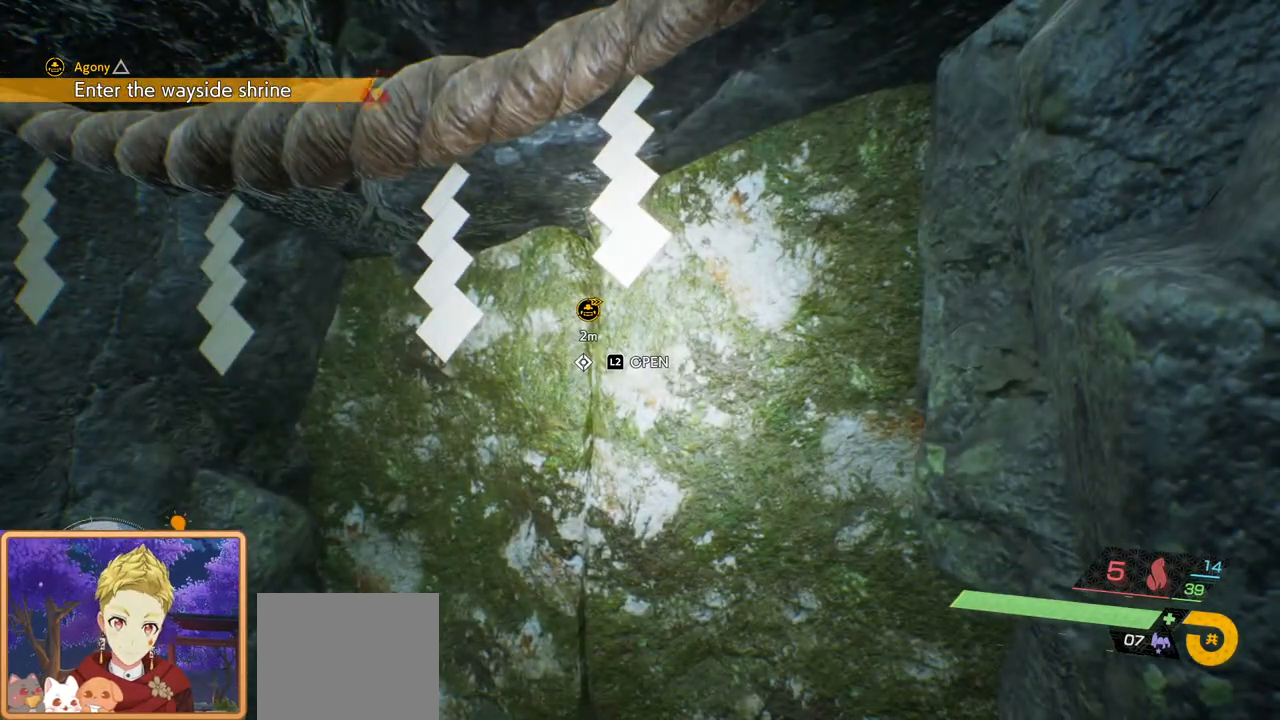
{"buttons": ["L2"], "left_stick": "center", "right_stick": "center"}
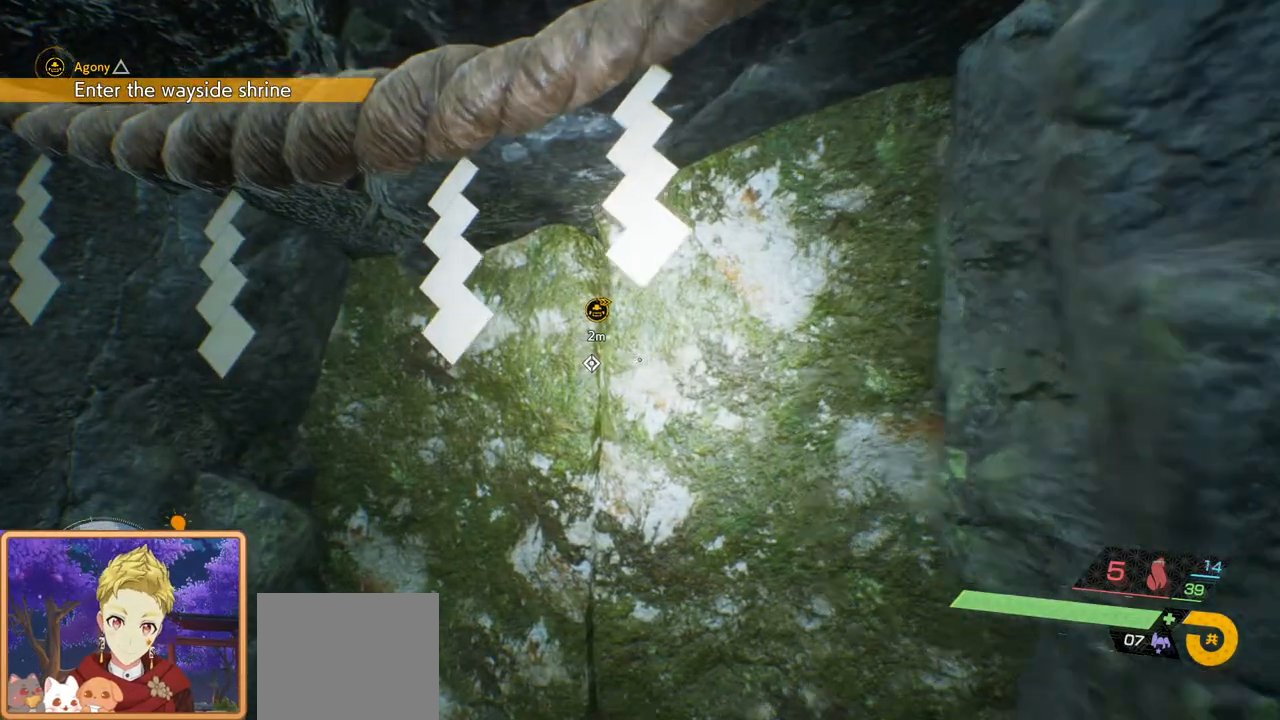
{"buttons": ["L2"], "left_stick": "center", "right_stick": "center", "events": []}
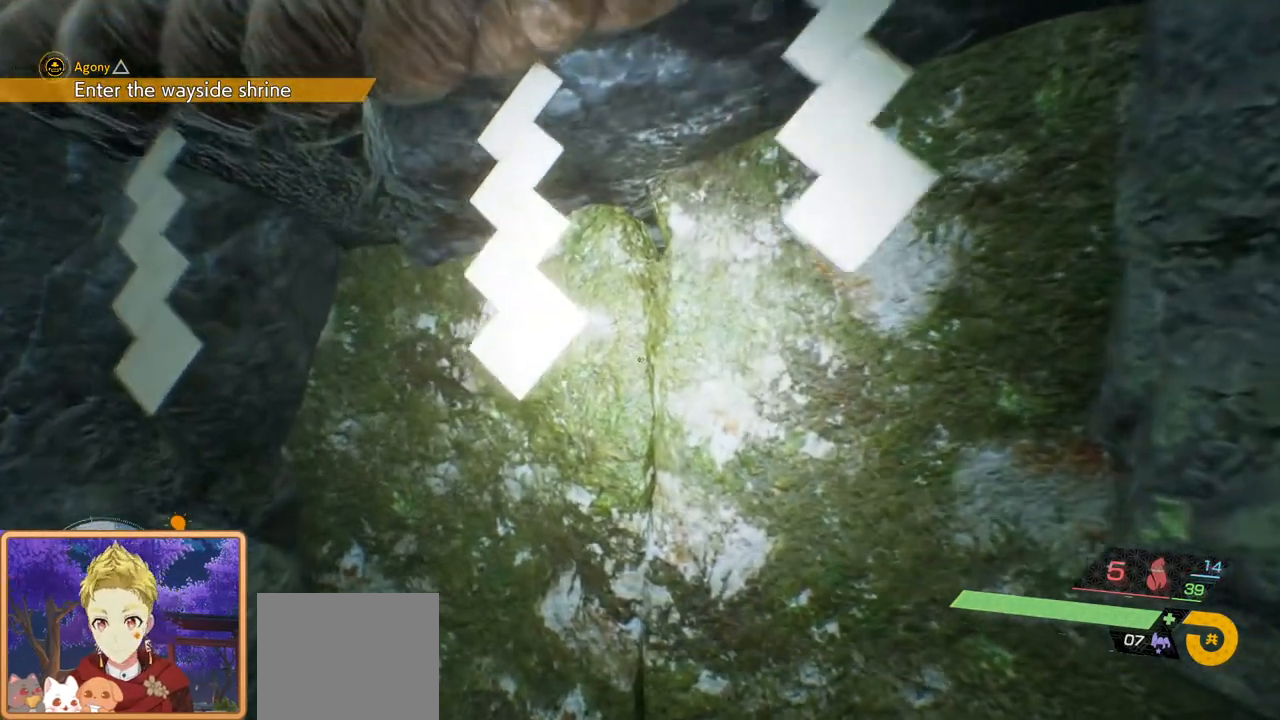
{"buttons": ["L2"], "left_stick": "center", "right_stick": "center", "events": []}
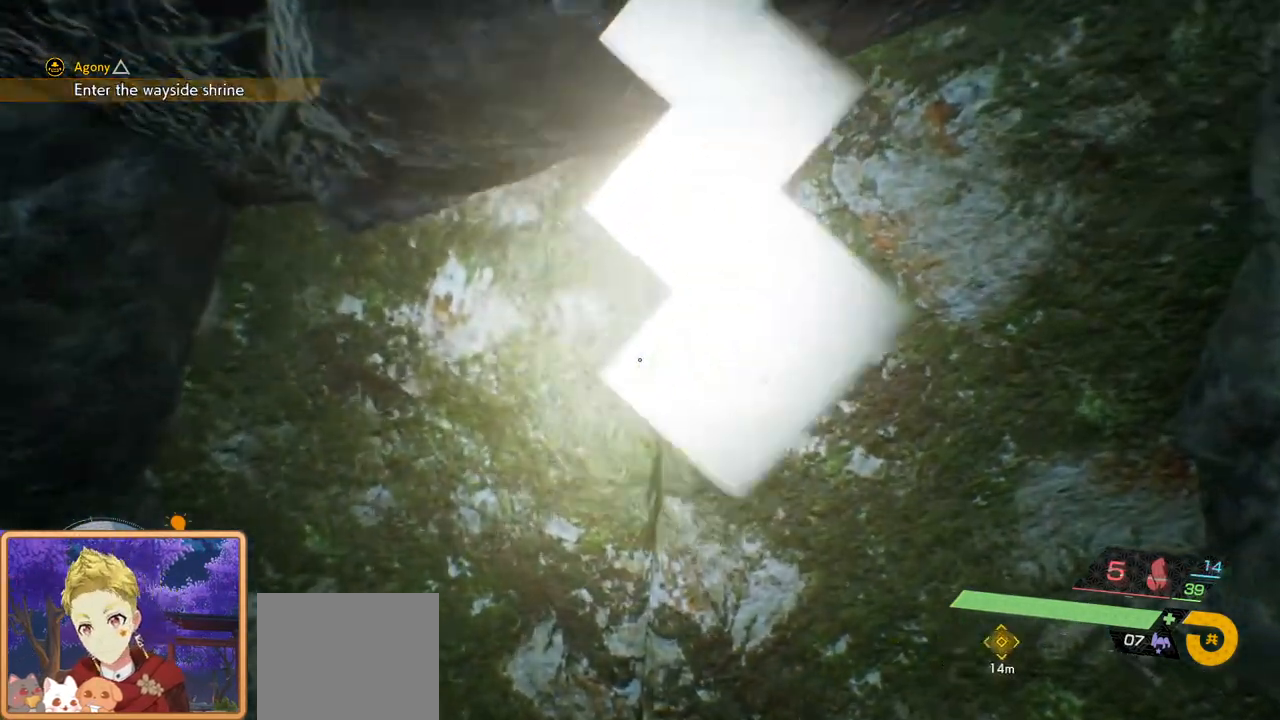
{"buttons": ["L2"], "left_stick": "center", "right_stick": "center", "events": []}
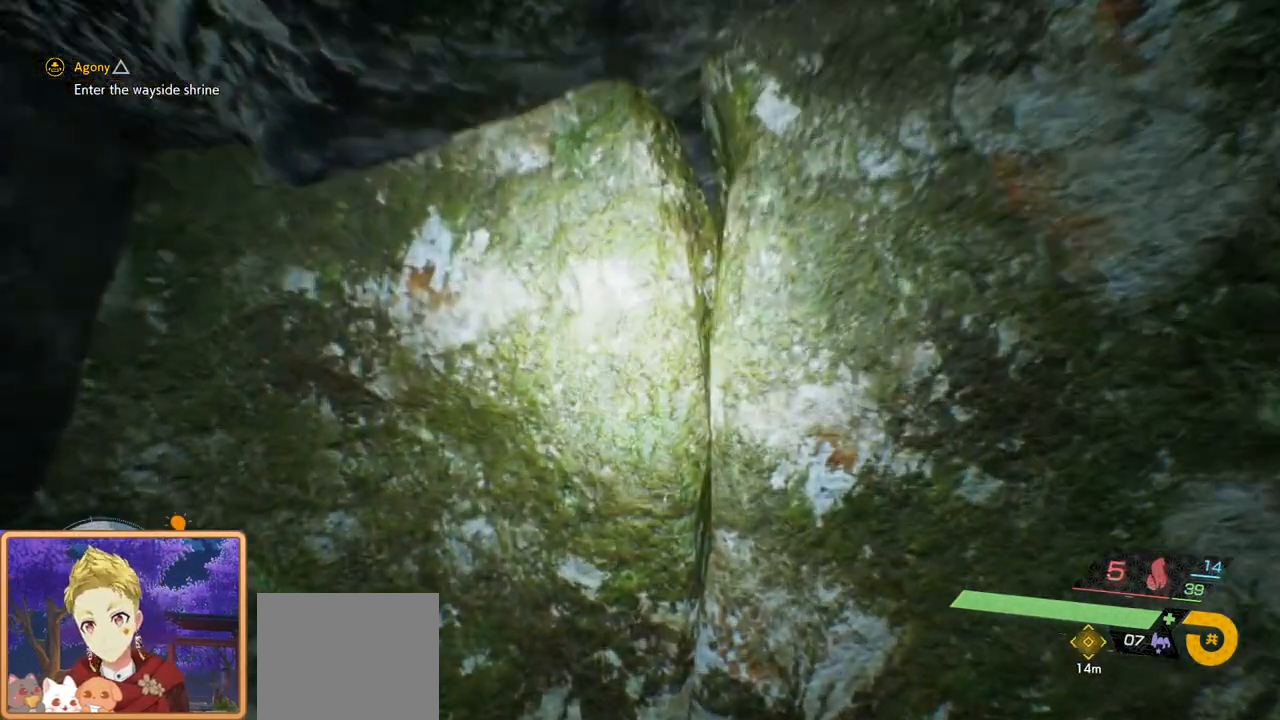
{"buttons": [], "left_stick": "center", "right_stick": "center", "events": [[83, "L2", "up"]]}